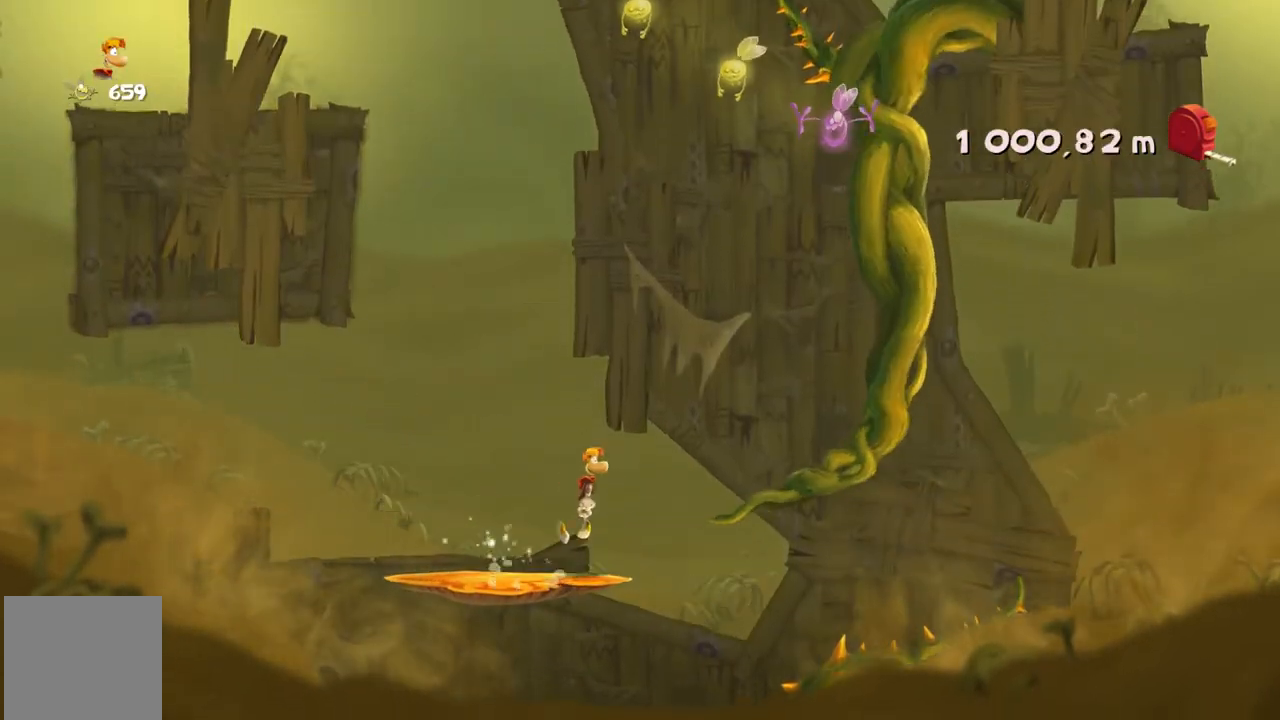
Gameplay with a controller (Xbox layout); each line is a JSON object with the inputs held at the frame after it. "events" lists button and stick changes between this image and that frame as [ms after this image, input, new state], when the widget could be followed in between. Not read: L3 R3 right_stick.
{"buttons": ["R2"], "left_stick": "right", "events": []}
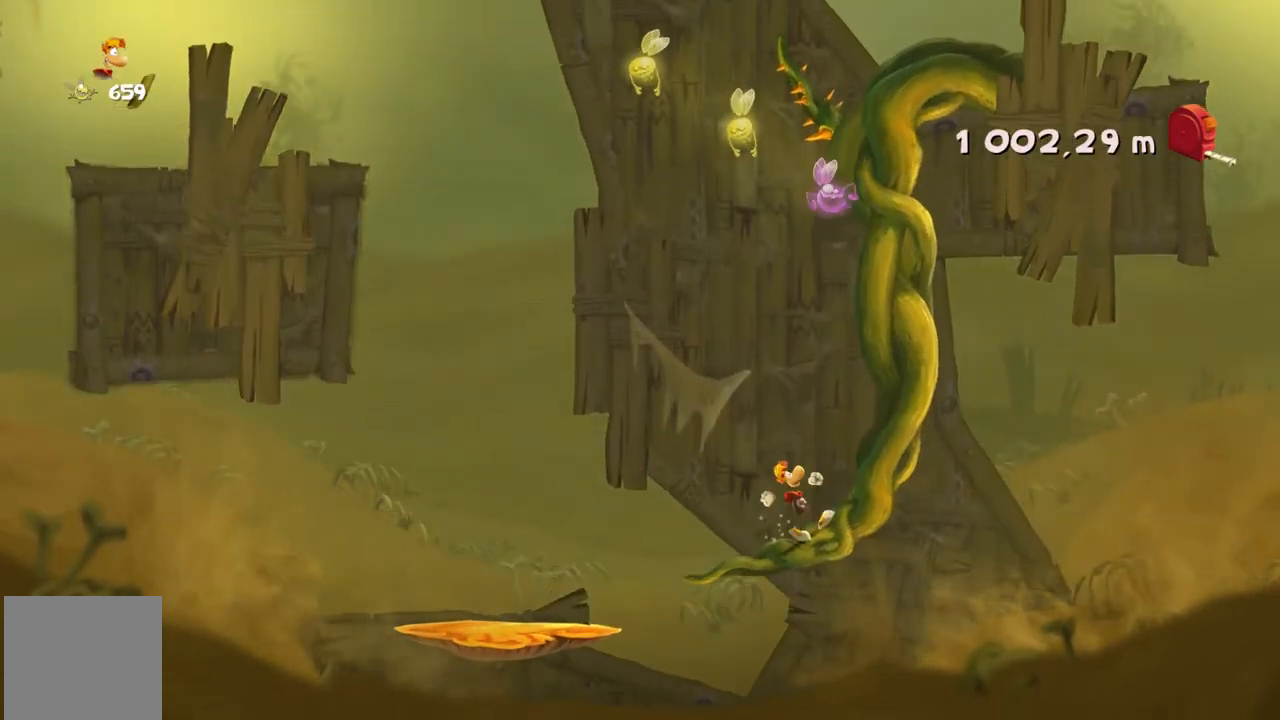
{"buttons": ["R2"], "left_stick": "right", "events": []}
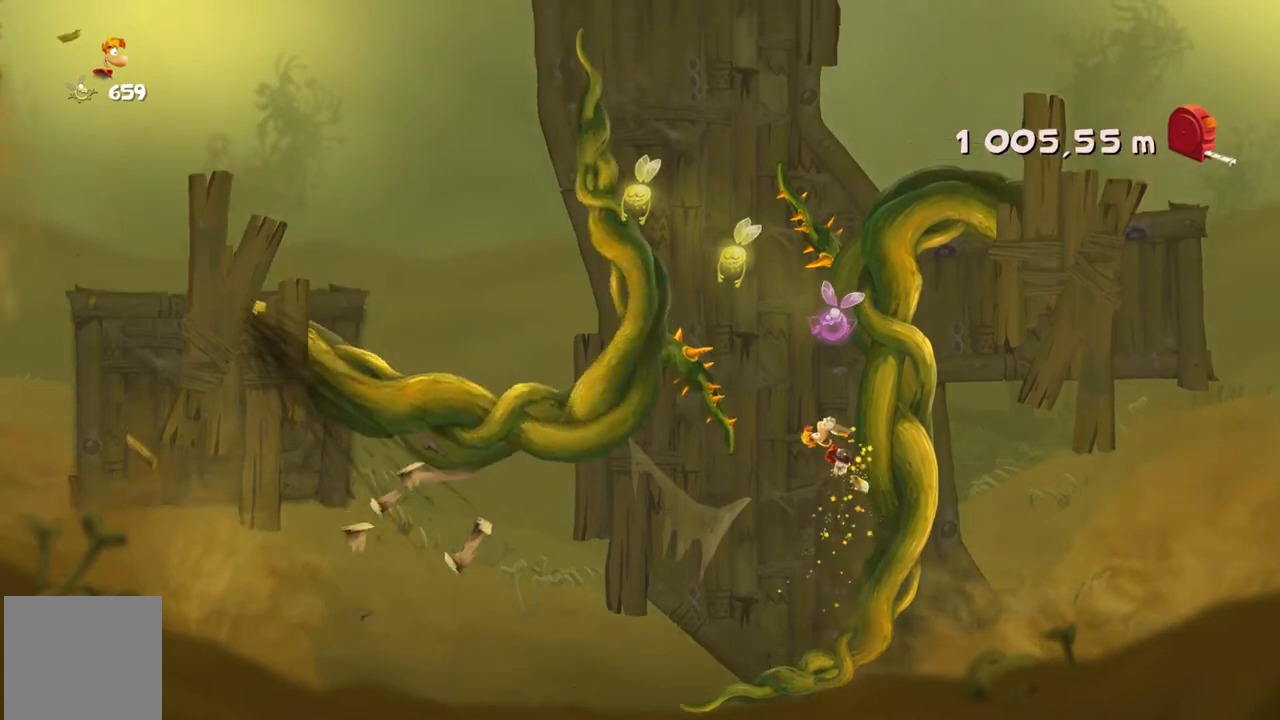
{"buttons": ["R2"], "left_stick": "right", "events": []}
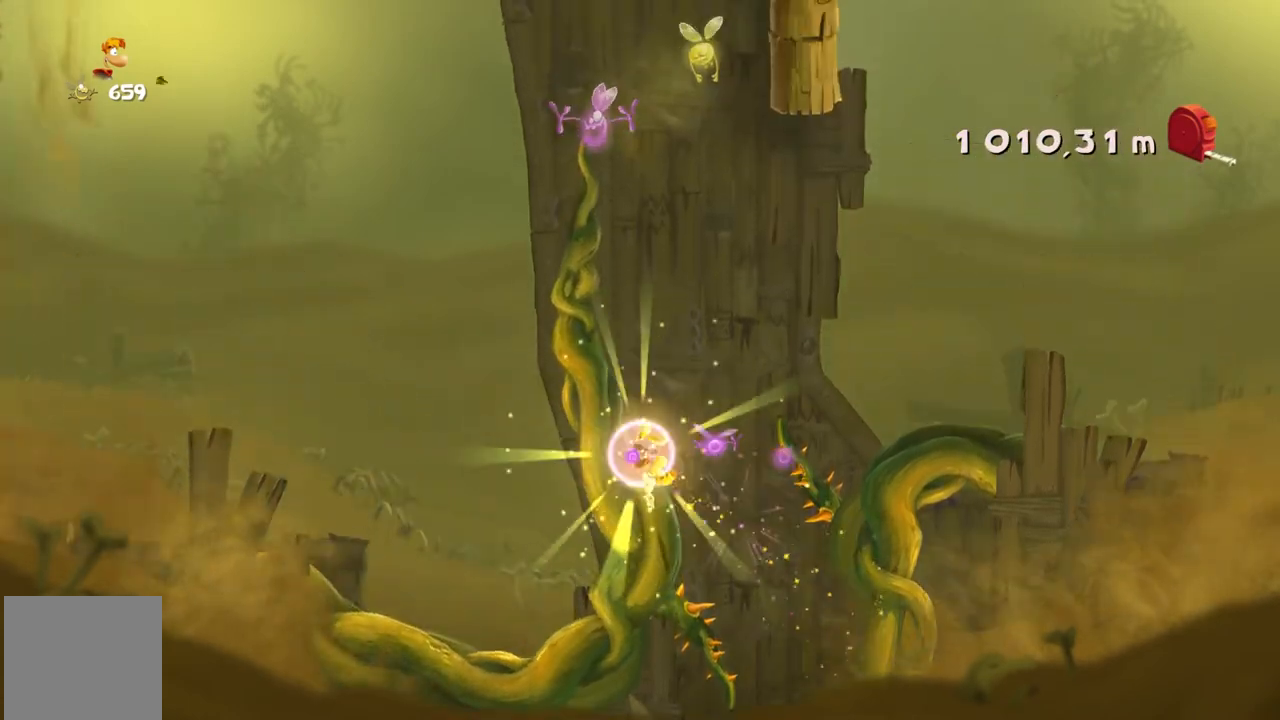
{"buttons": ["R2"], "left_stick": "right", "events": []}
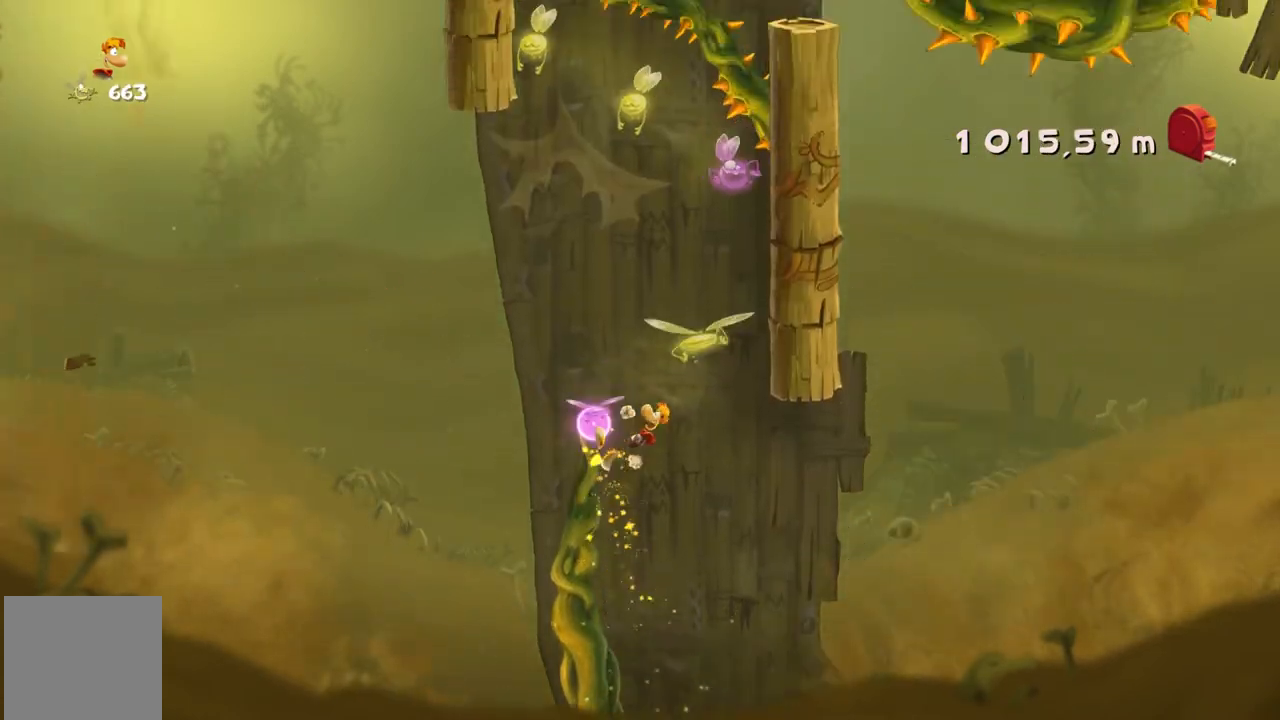
{"buttons": ["R2"], "left_stick": "right", "events": []}
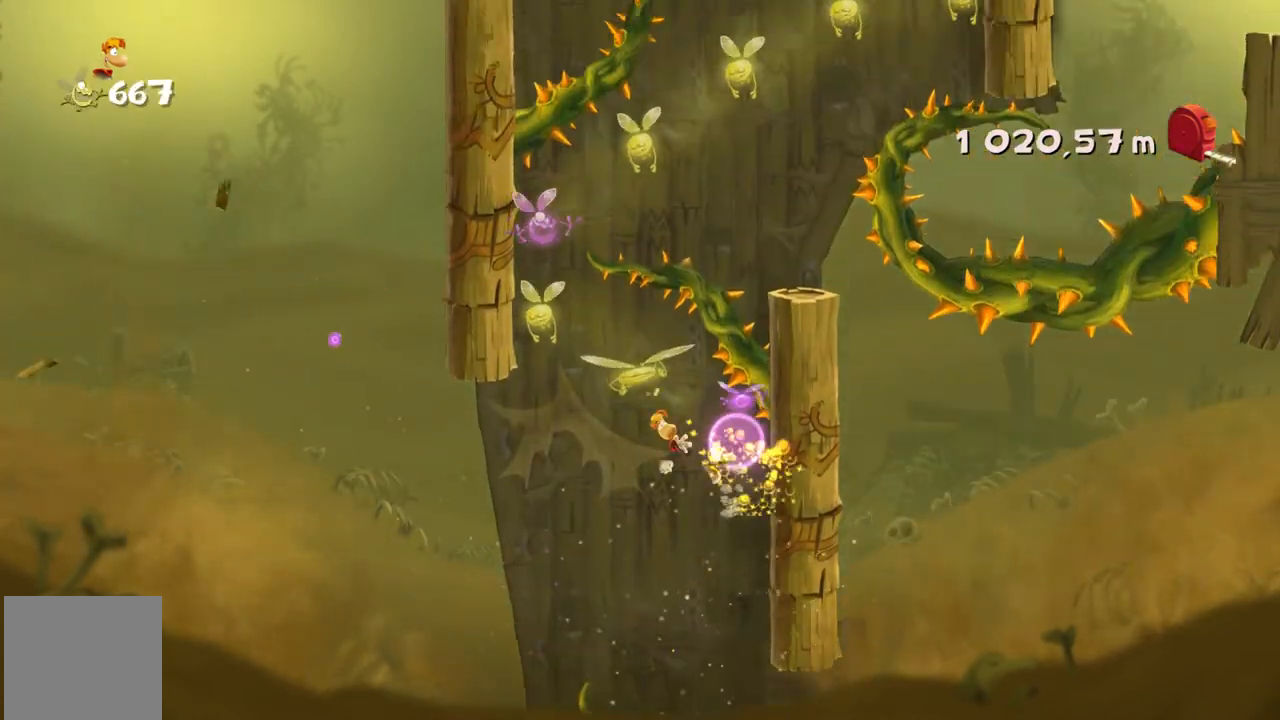
{"buttons": ["R2"], "left_stick": "right", "events": []}
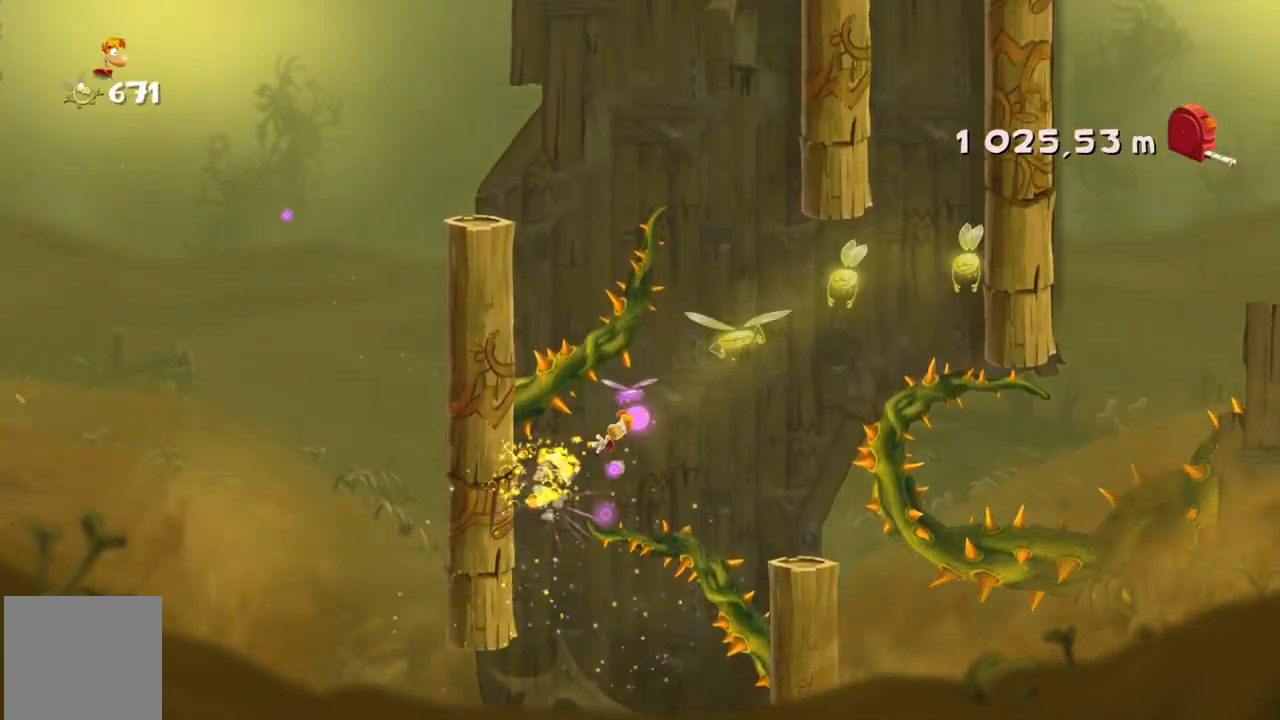
{"buttons": ["R2"], "left_stick": "right", "events": []}
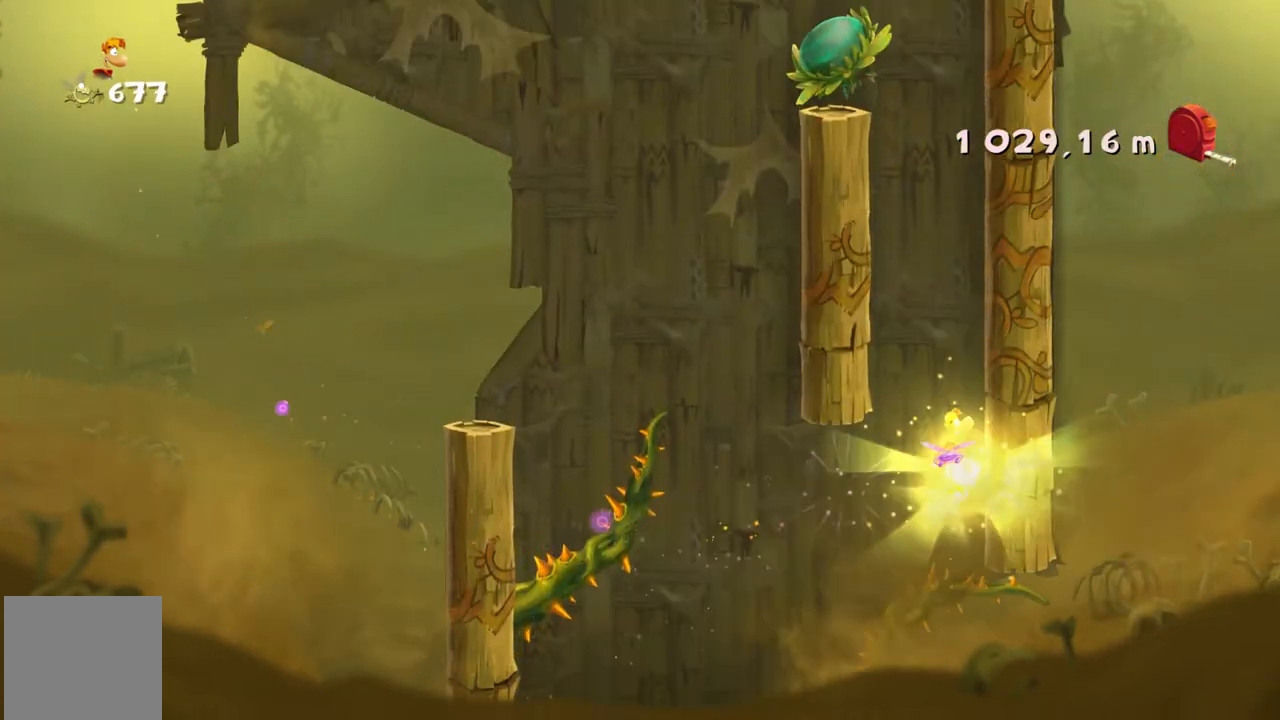
{"buttons": ["R2"], "left_stick": "right", "events": [[200, "A", "down"], [433, "A", "up"]]}
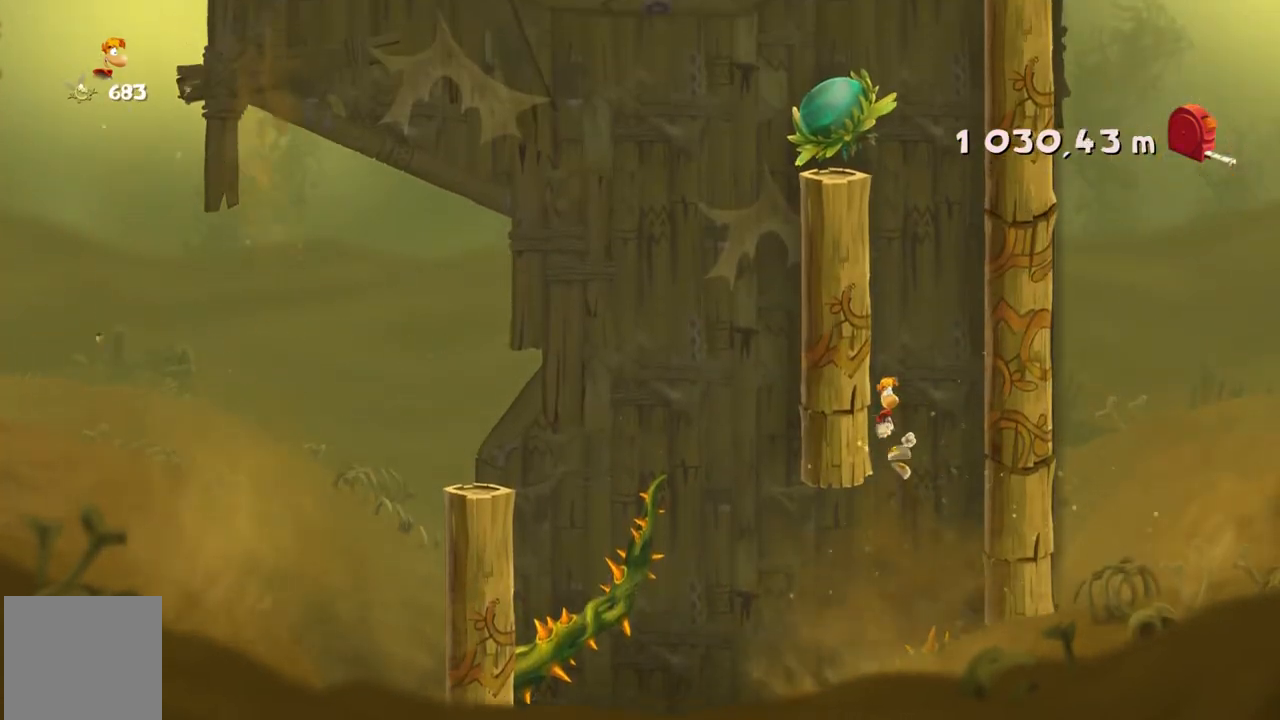
{"buttons": ["R2"], "left_stick": "right", "events": []}
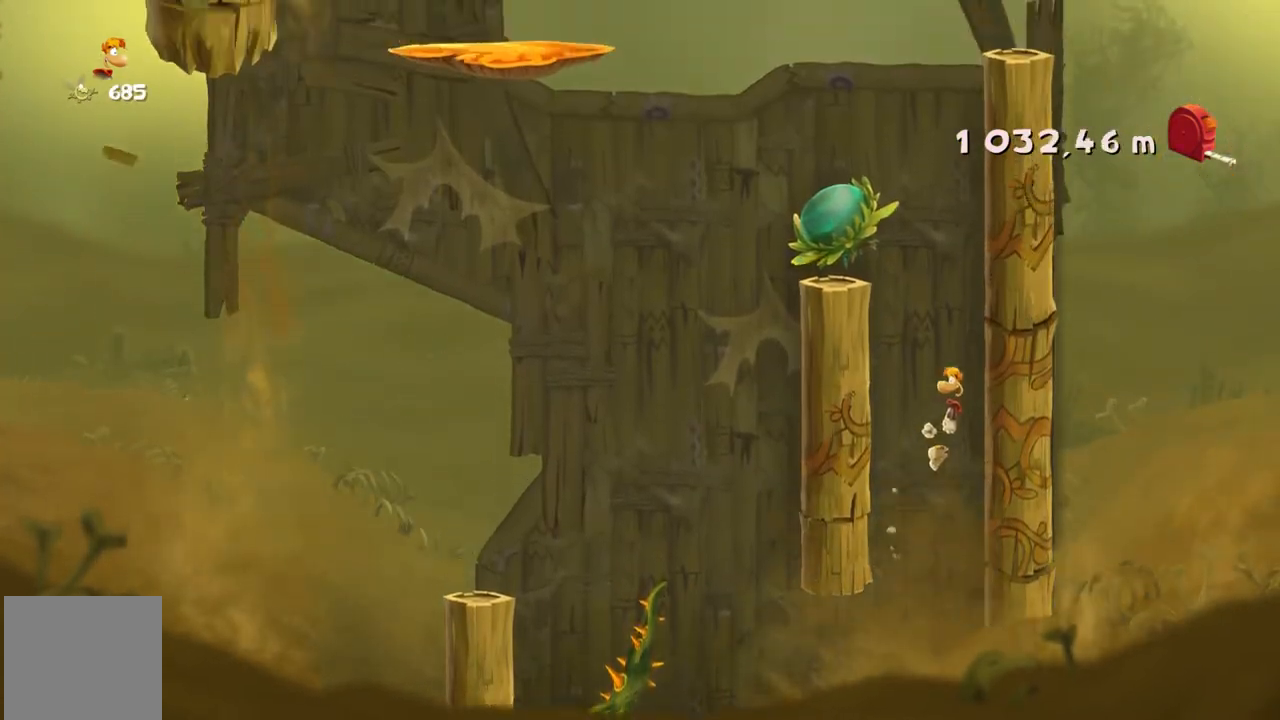
{"buttons": ["R2"], "left_stick": "right", "events": []}
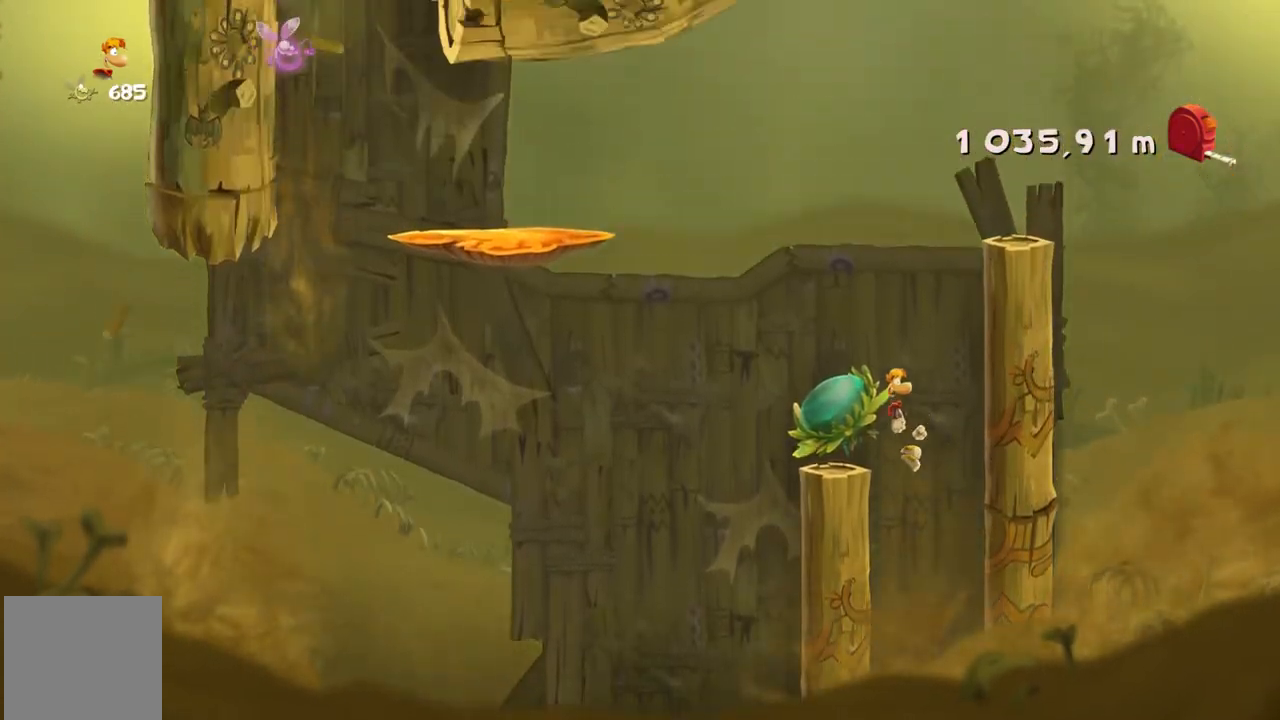
{"buttons": ["R2"], "left_stick": "center", "events": [[67, "left_stick", "center"]]}
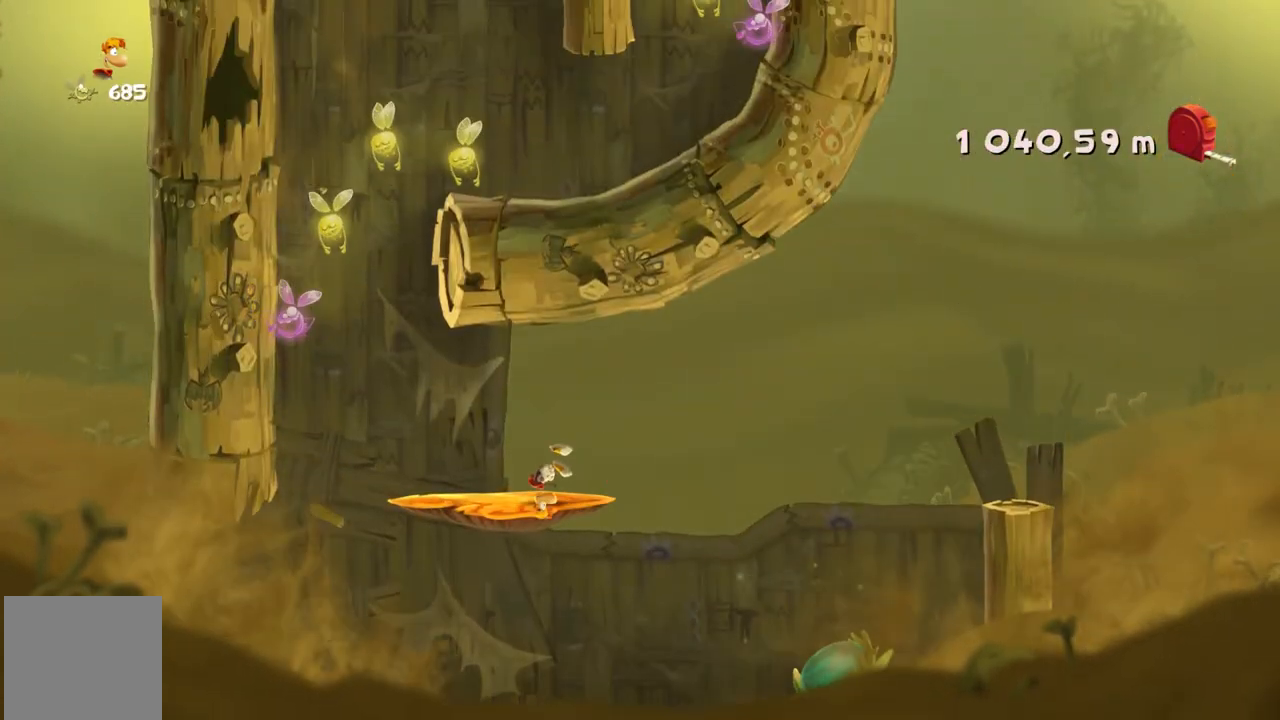
{"buttons": ["R2"], "left_stick": "center", "events": [[200, "A", "down"], [467, "A", "up"]]}
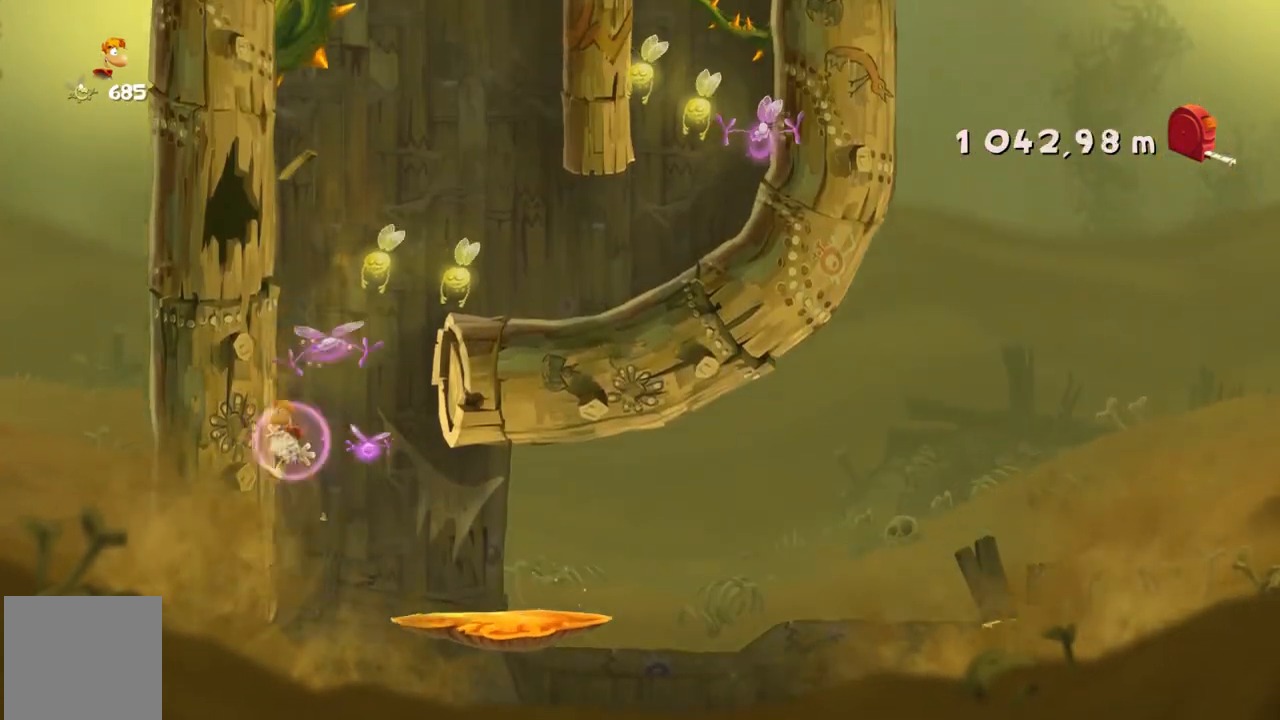
{"buttons": ["A", "R2"], "left_stick": "right", "events": [[100, "A", "down"], [100, "left_stick", "right"]]}